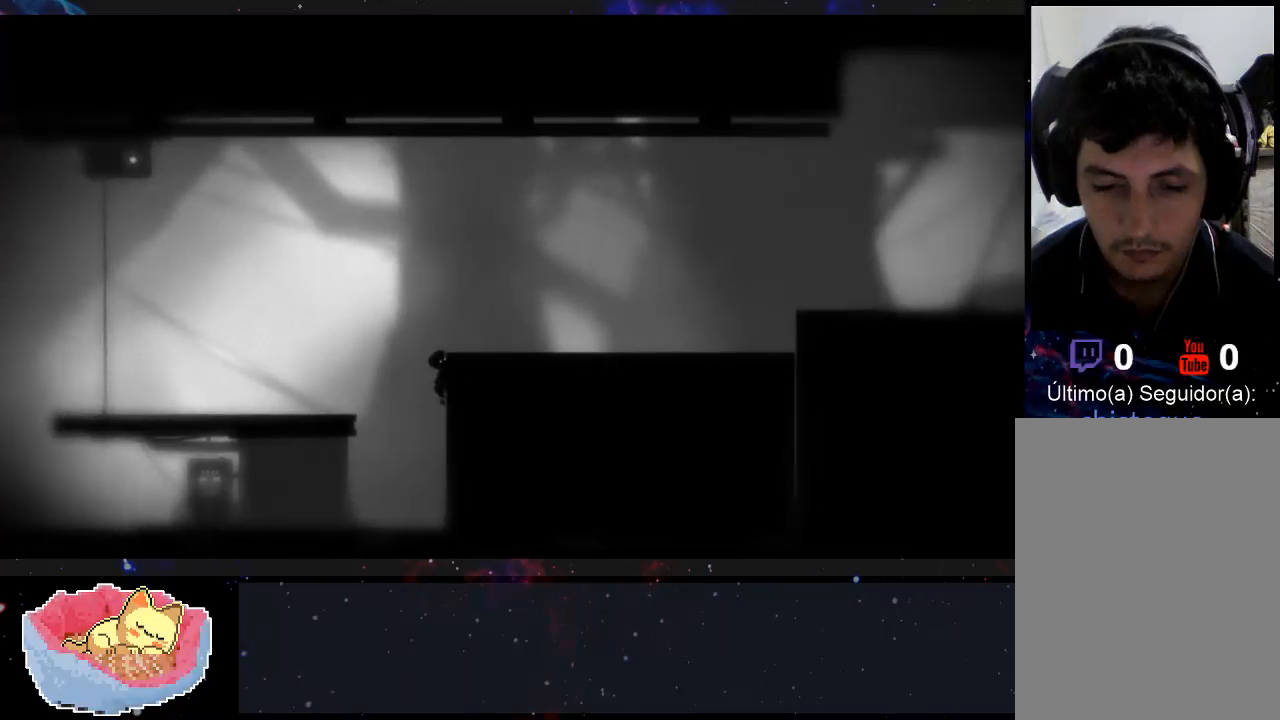
Gameplay with a controller (Xbox layout); each line is a JSON object with the inputs held at the frame after it. "events" lists button and stick changes between this image and that frame as [ms after this image, input, new state], when the widget could be followed in between. Not read: L3 R3.
{"buttons": [], "left_stick": "up-right", "right_stick": "center", "events": []}
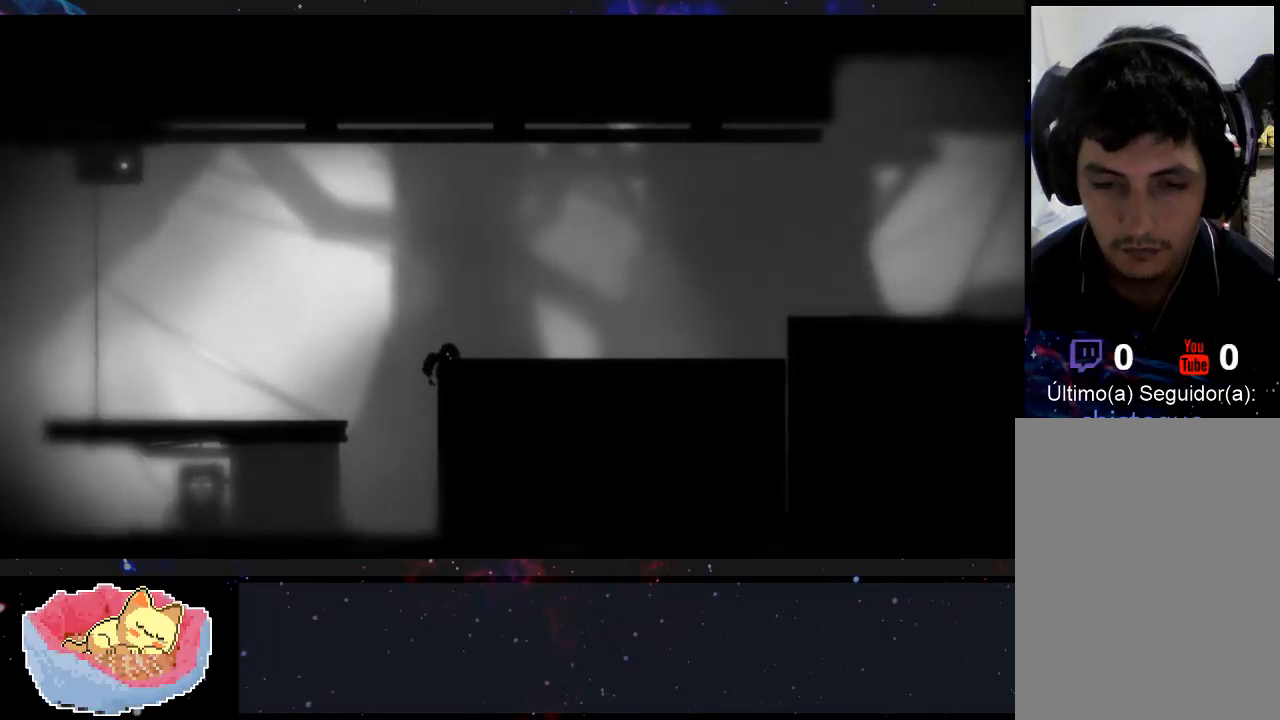
{"buttons": [], "left_stick": "right", "right_stick": "center", "events": [[433, "left_stick", "right"]]}
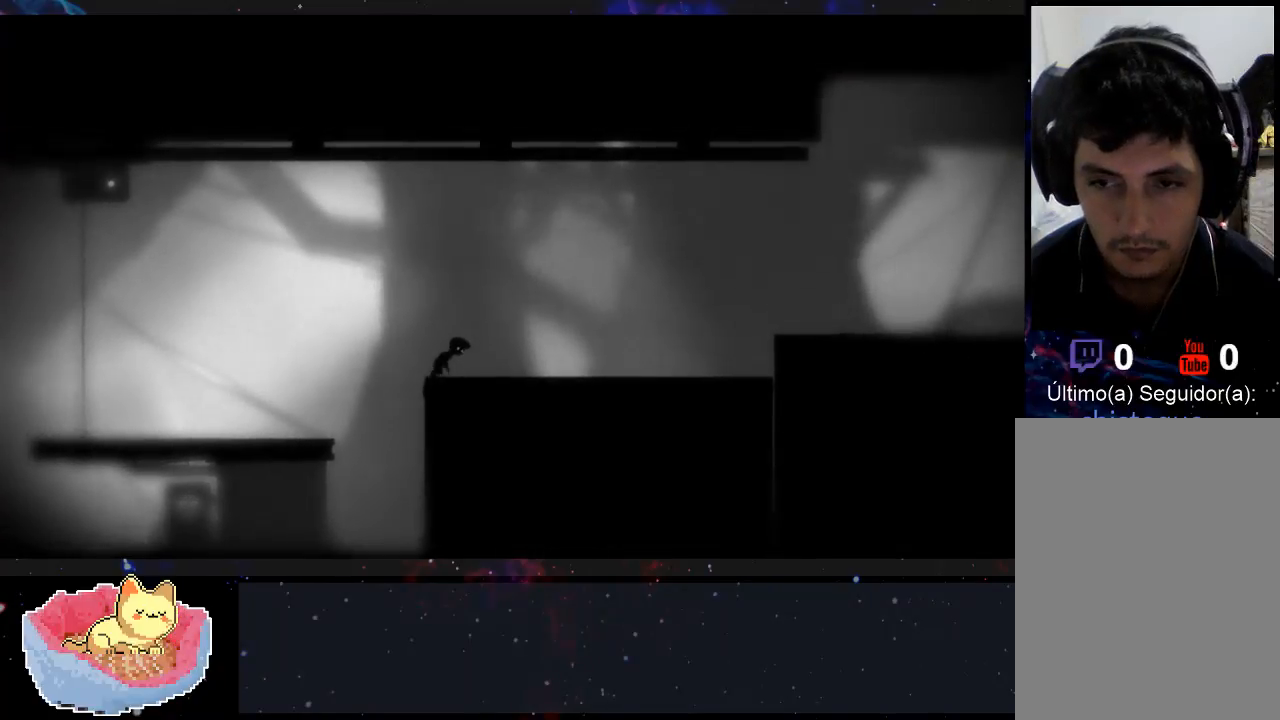
{"buttons": [], "left_stick": "right", "right_stick": "center", "events": []}
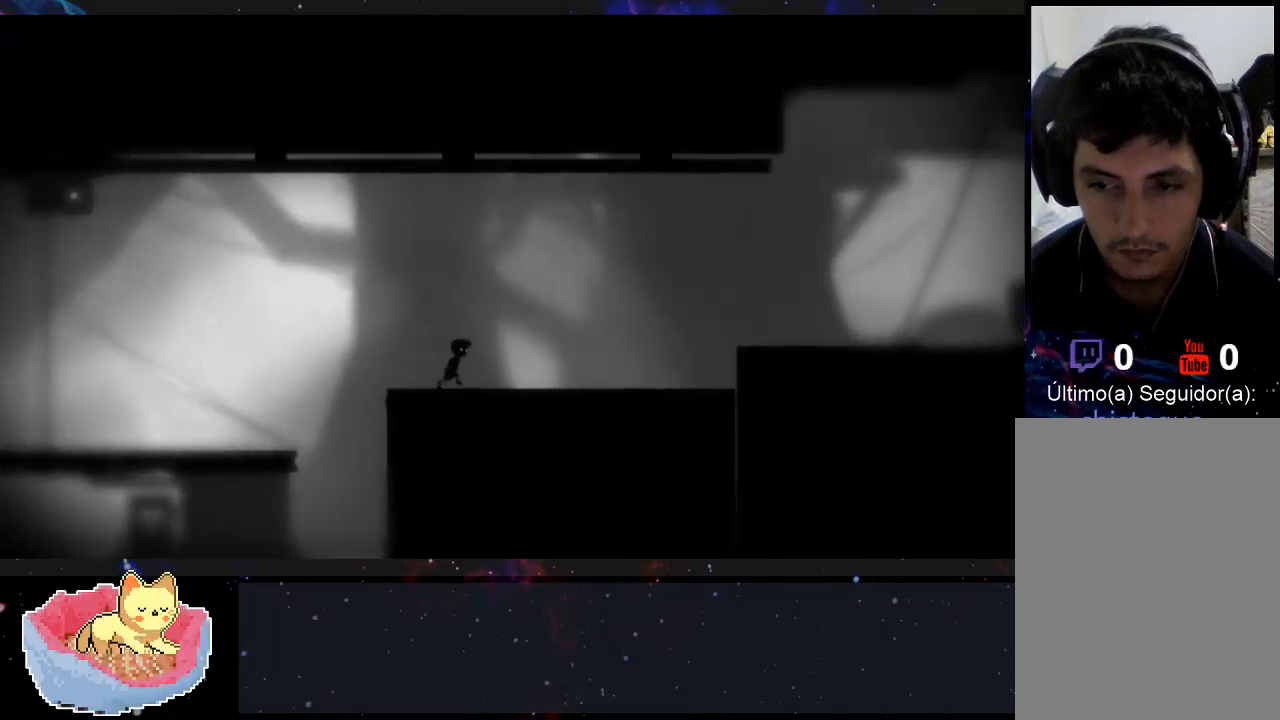
{"buttons": [], "left_stick": "right", "right_stick": "center", "events": []}
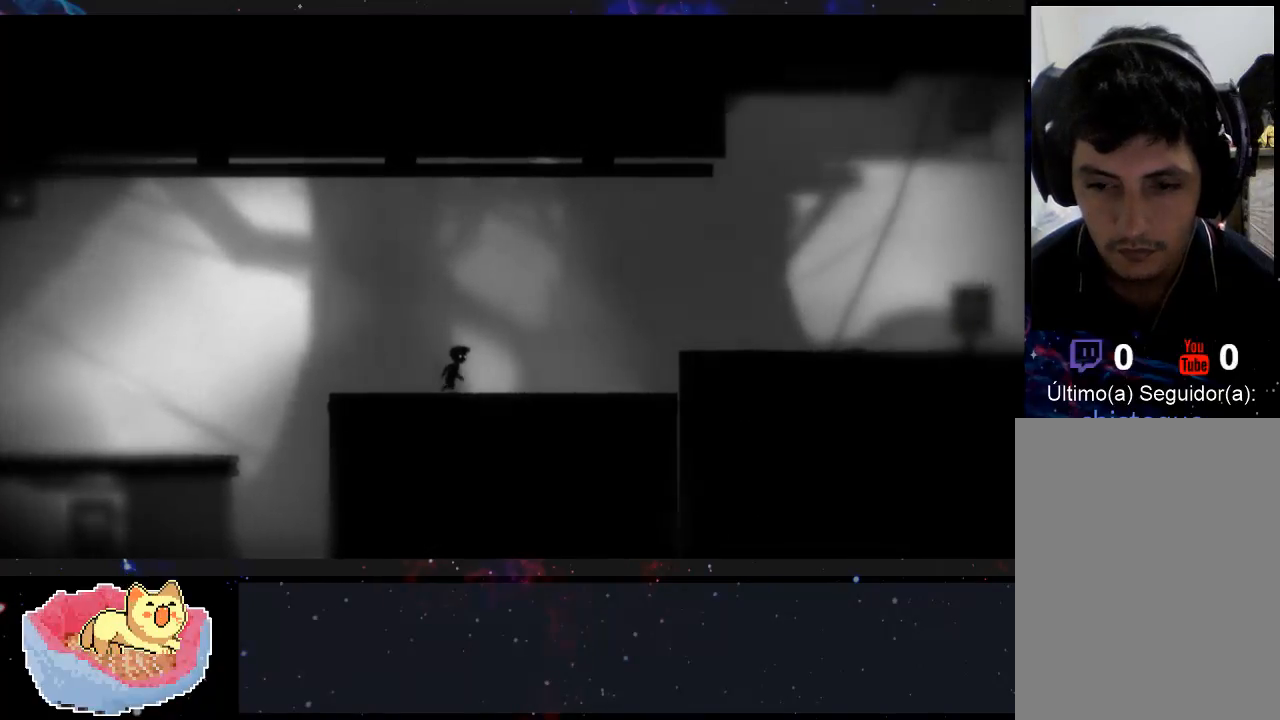
{"buttons": [], "left_stick": "right", "right_stick": "center", "events": []}
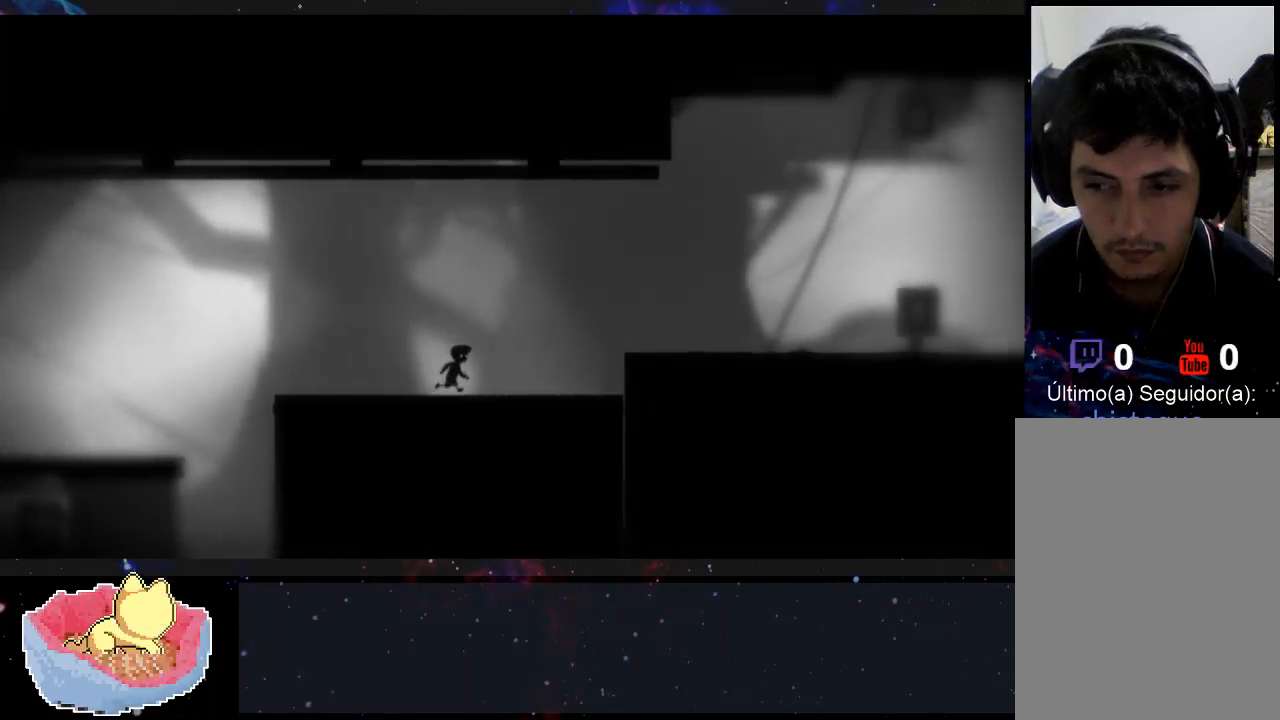
{"buttons": [], "left_stick": "right", "right_stick": "center", "events": []}
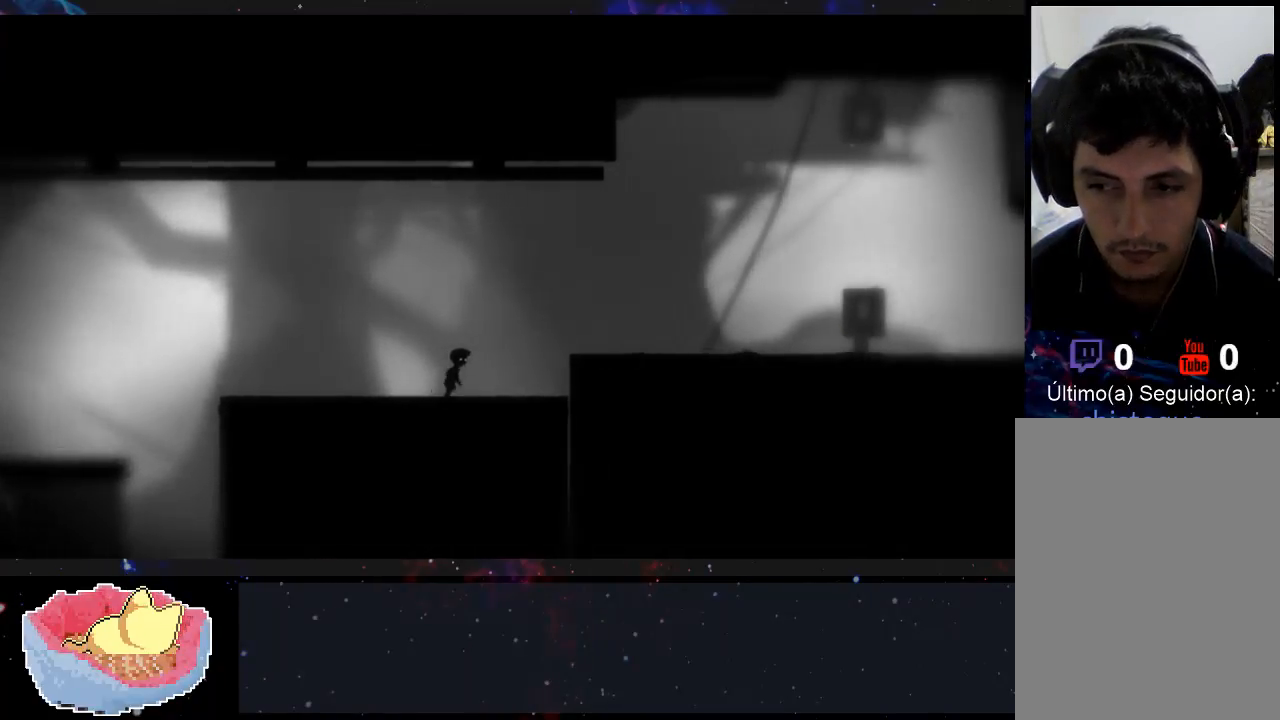
{"buttons": ["A"], "left_stick": "right", "right_stick": "center", "events": [[333, "A", "down"]]}
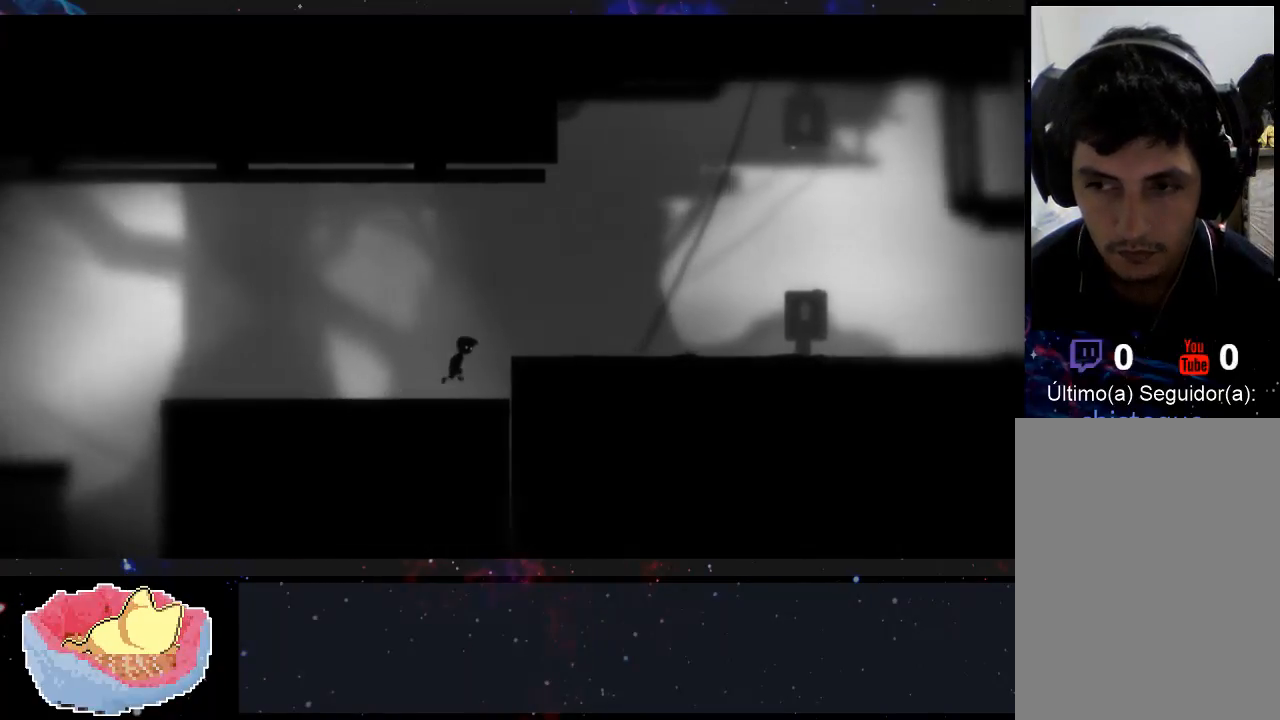
{"buttons": [], "left_stick": "right", "right_stick": "center", "events": [[367, "A", "up"]]}
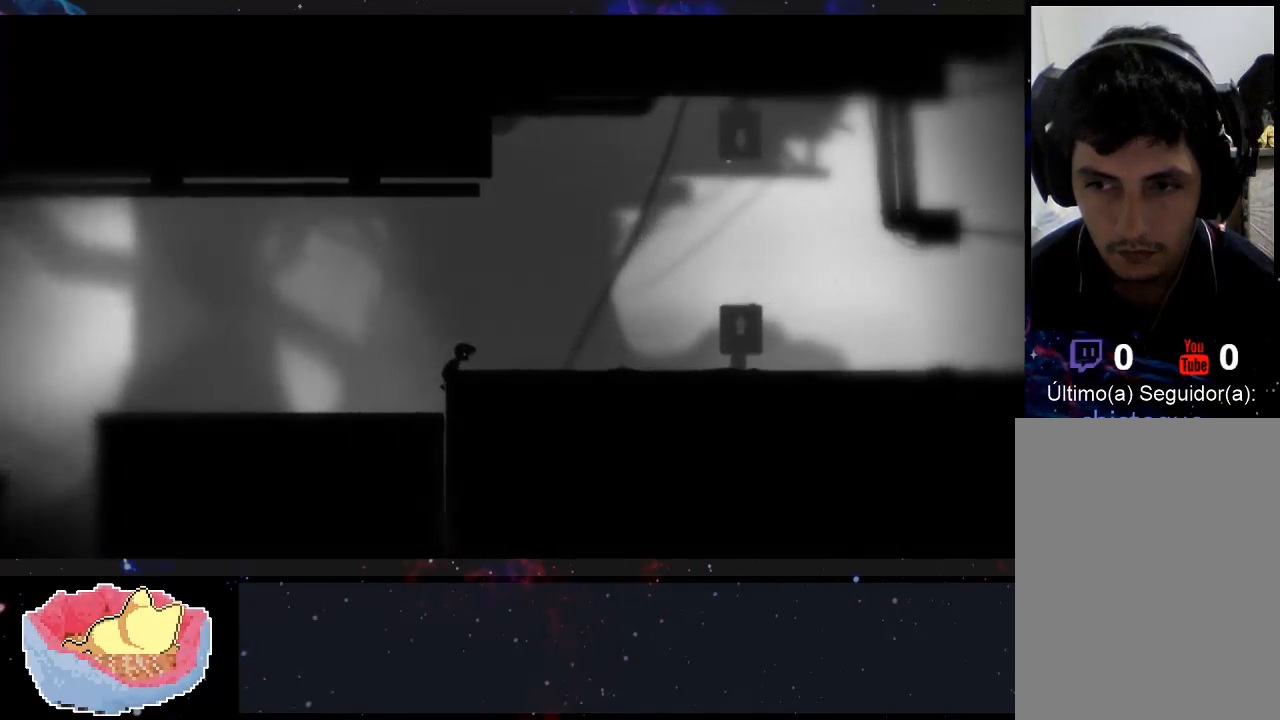
{"buttons": [], "left_stick": "right", "right_stick": "center", "events": []}
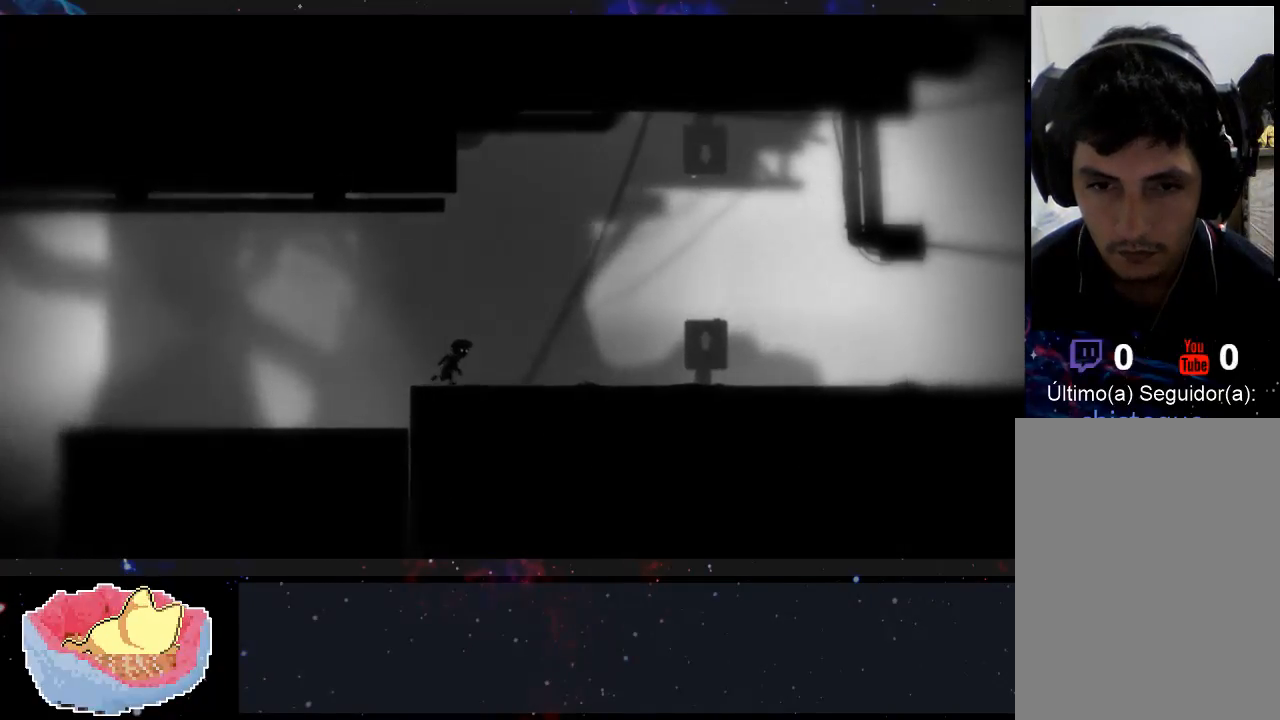
{"buttons": [], "left_stick": "right", "right_stick": "center", "events": []}
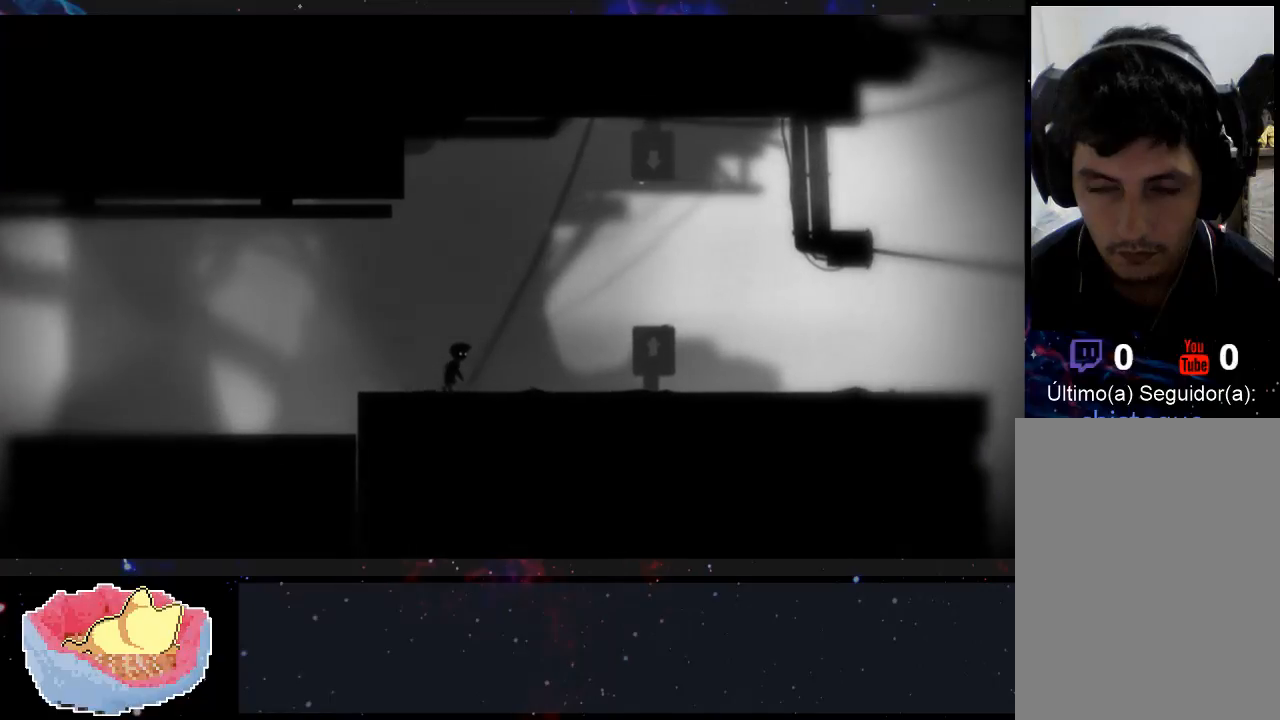
{"buttons": [], "left_stick": "right", "right_stick": "center", "events": []}
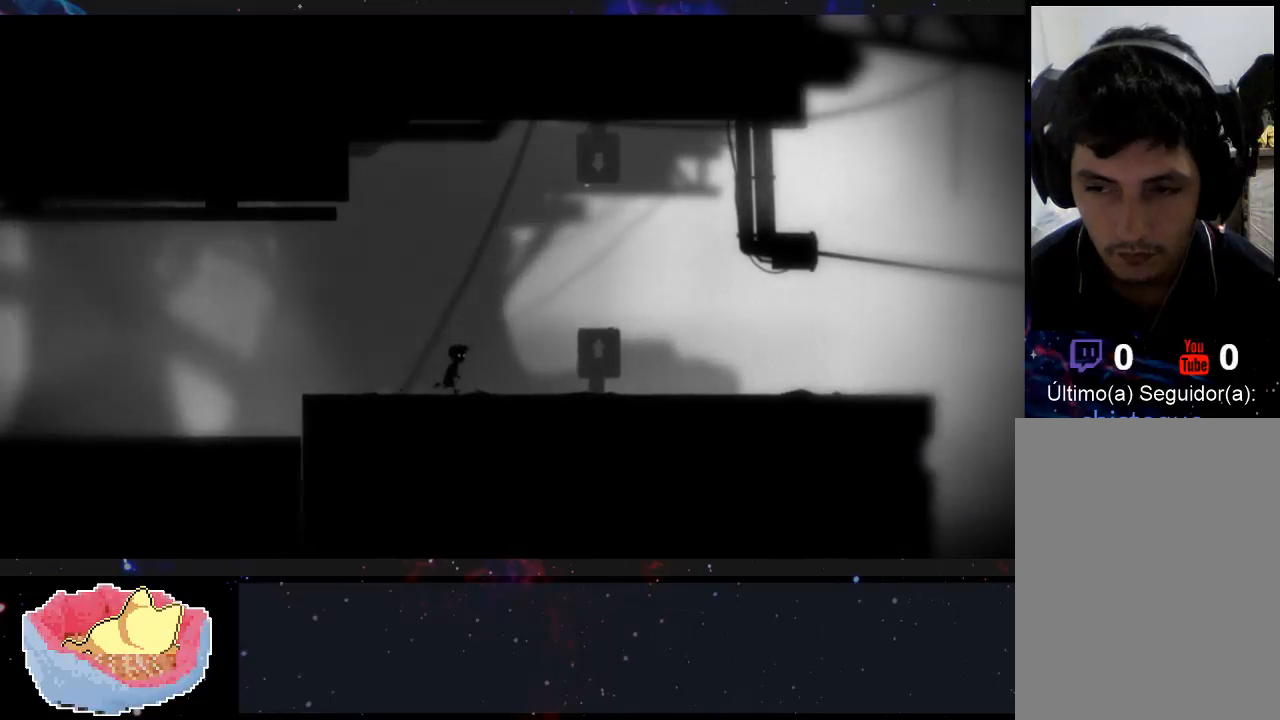
{"buttons": [], "left_stick": "right", "right_stick": "center", "events": []}
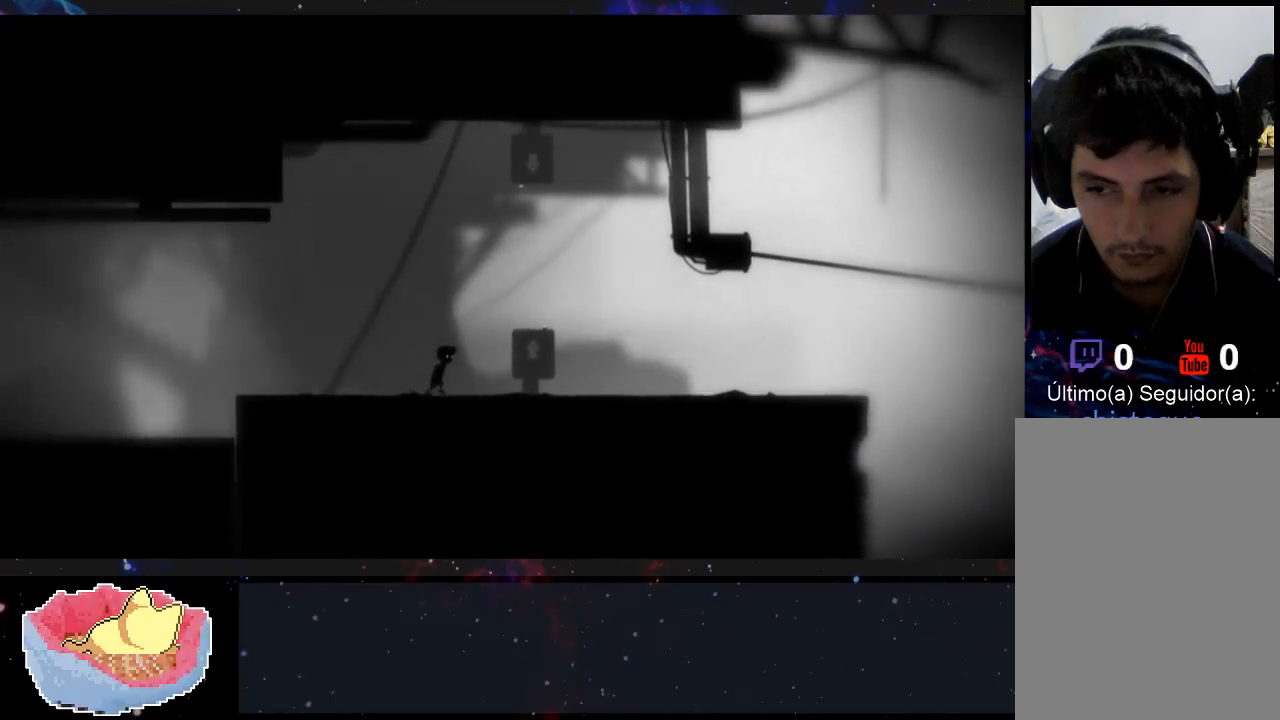
{"buttons": [], "left_stick": "right", "right_stick": "center", "events": []}
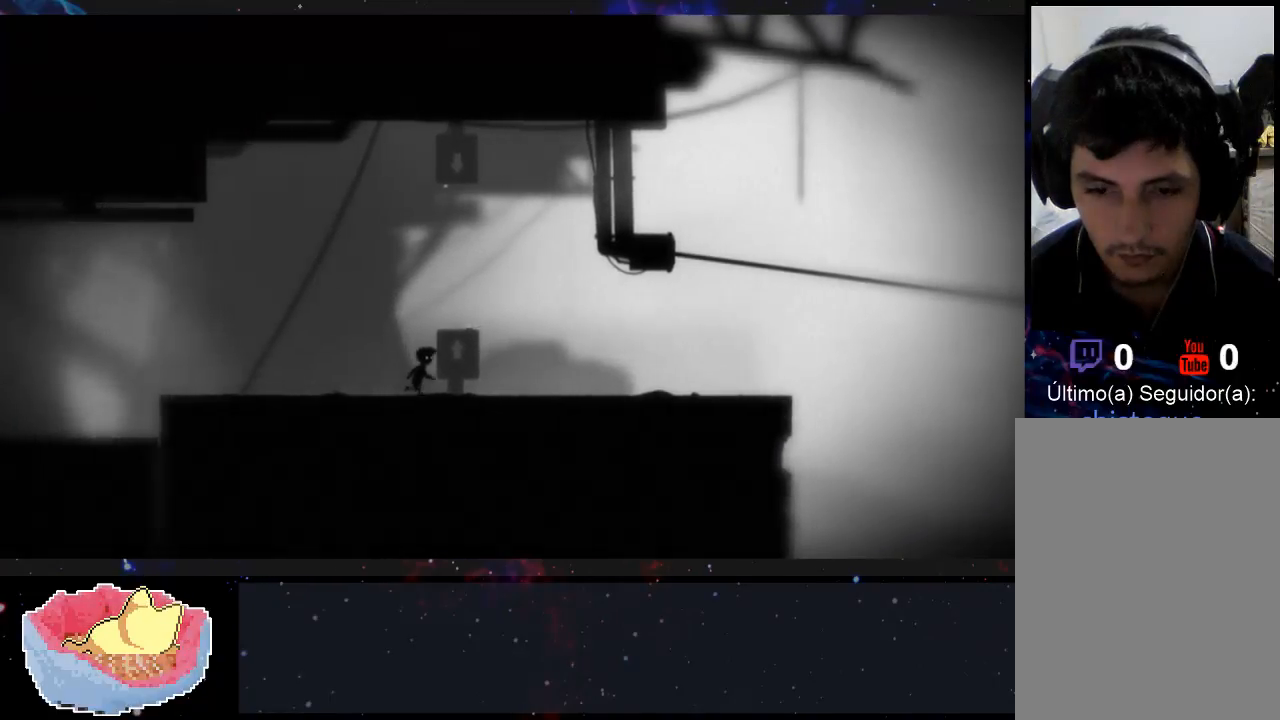
{"buttons": [], "left_stick": "right", "right_stick": "center", "events": [[233, "X", "down"], [333, "X", "up"]]}
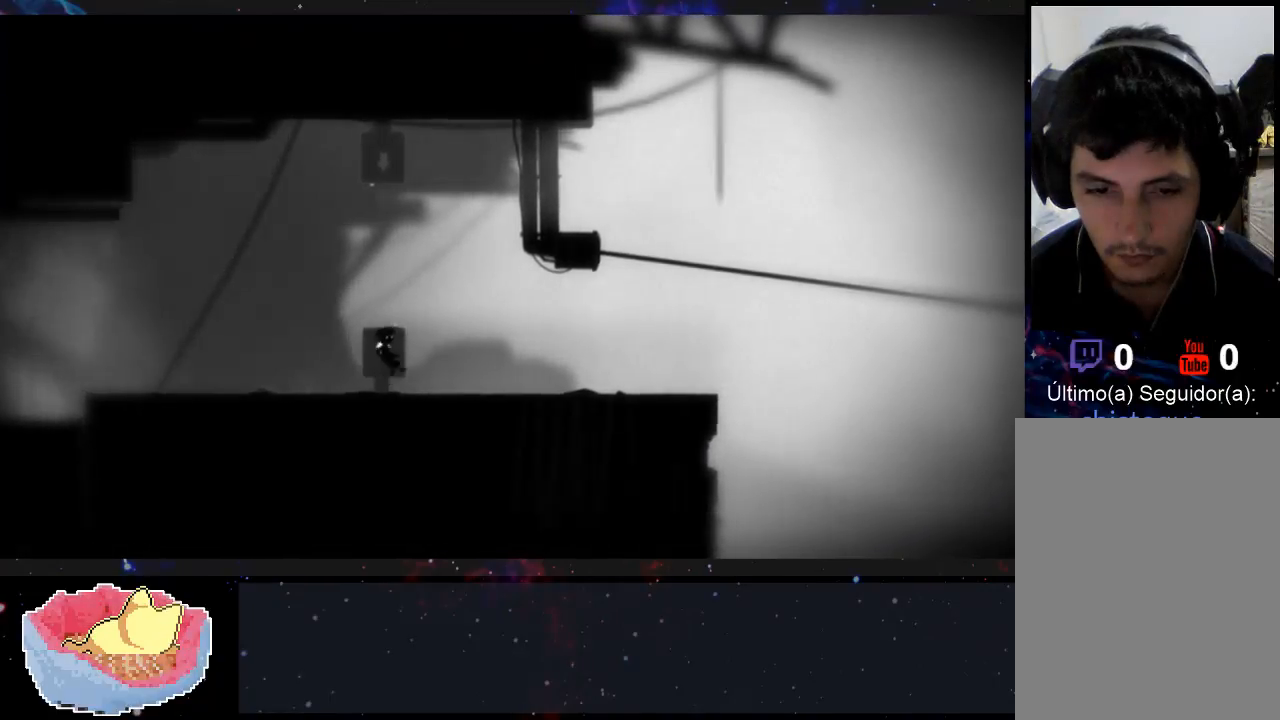
{"buttons": [], "left_stick": "center", "right_stick": "center", "events": [[167, "left_stick", "center"]]}
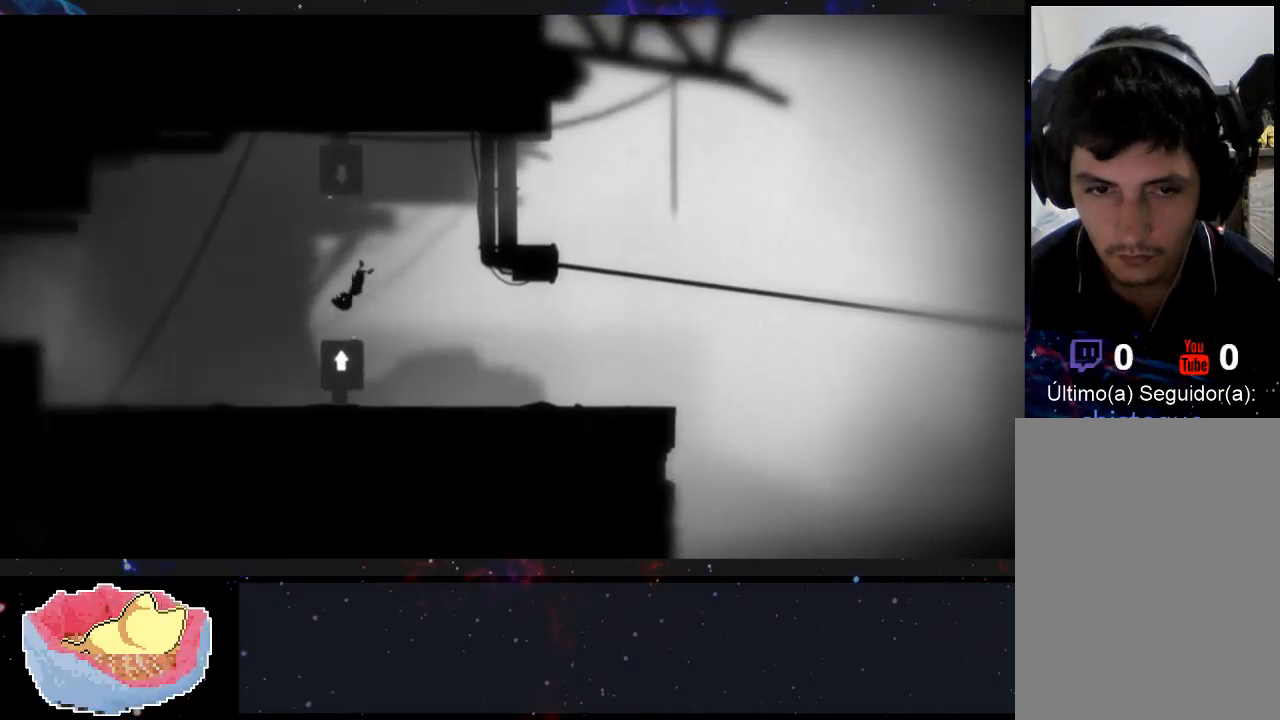
{"buttons": [], "left_stick": "left", "right_stick": "center", "events": [[467, "left_stick", "left"]]}
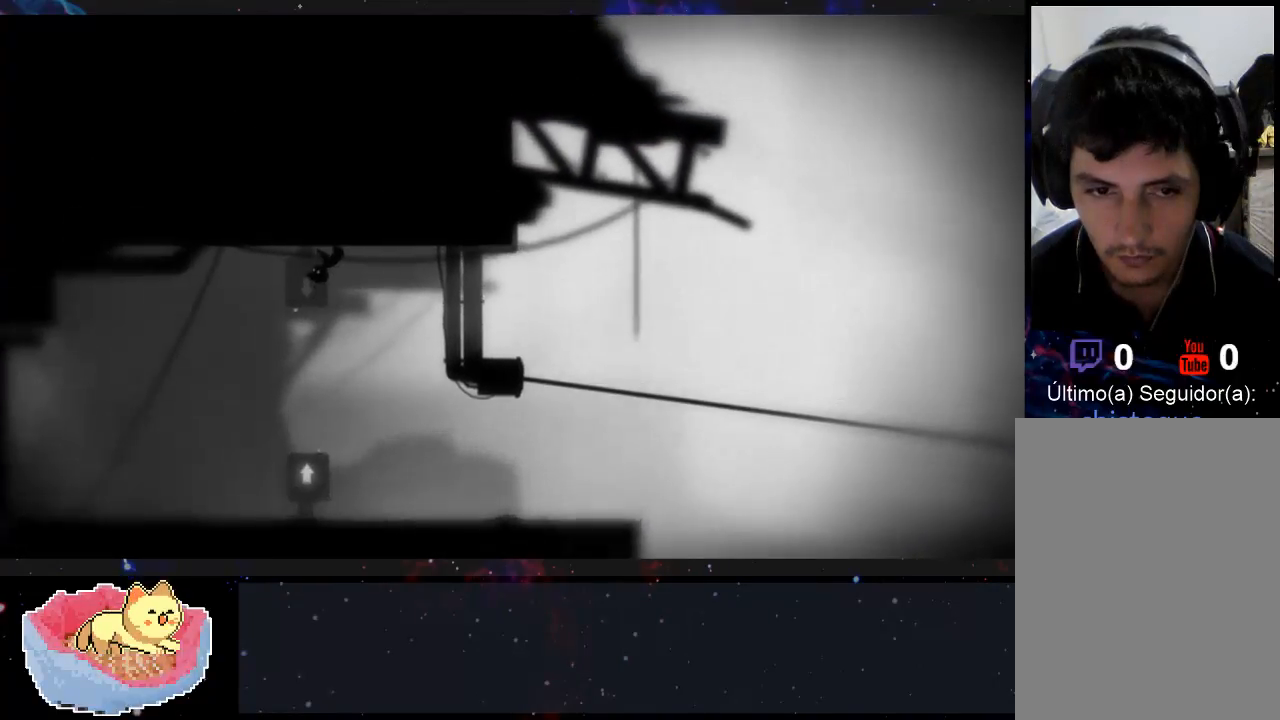
{"buttons": [], "left_stick": "left", "right_stick": "center", "events": []}
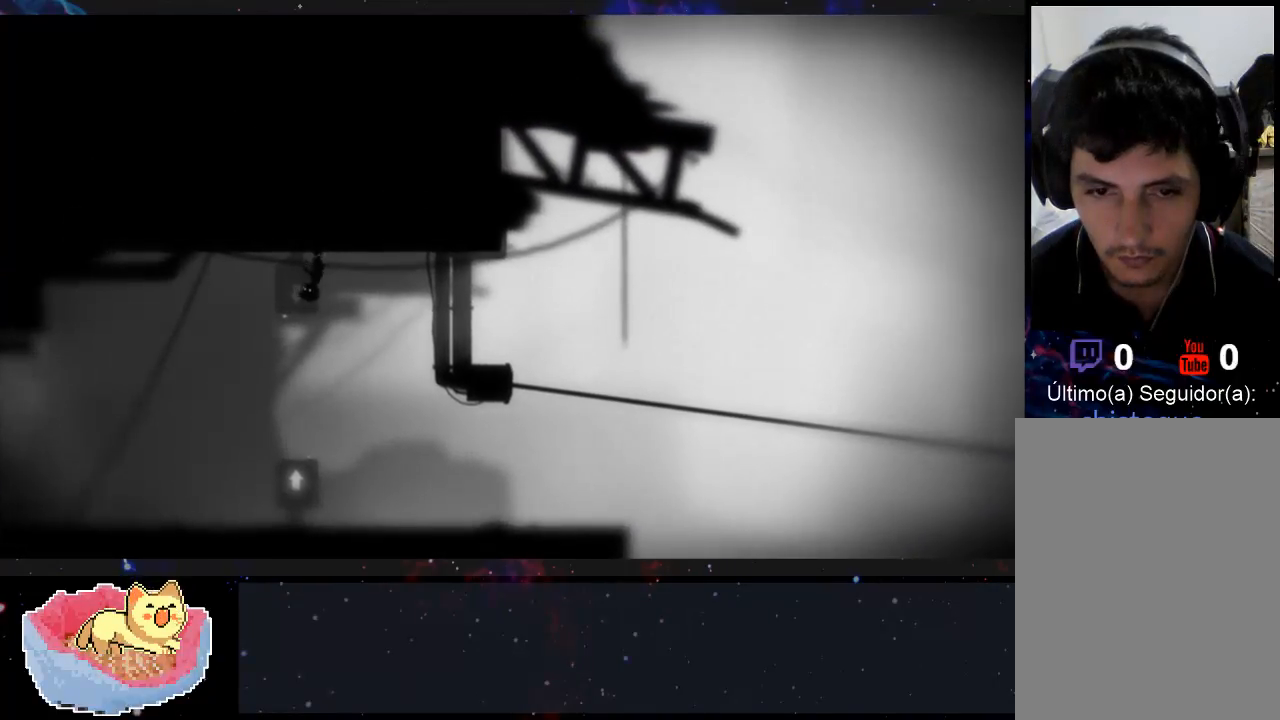
{"buttons": [], "left_stick": "right", "right_stick": "center", "events": [[467, "left_stick", "right"]]}
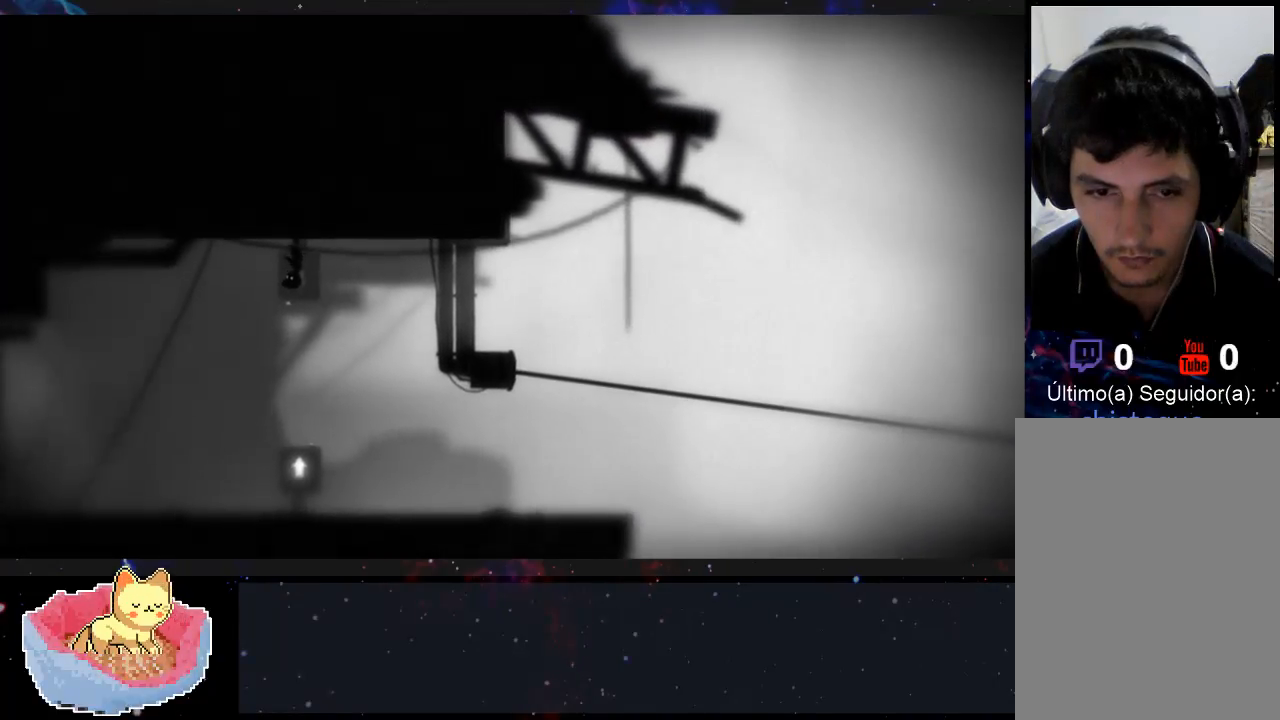
{"buttons": [], "left_stick": "right", "right_stick": "center", "events": [[133, "X", "down"], [267, "X", "up"]]}